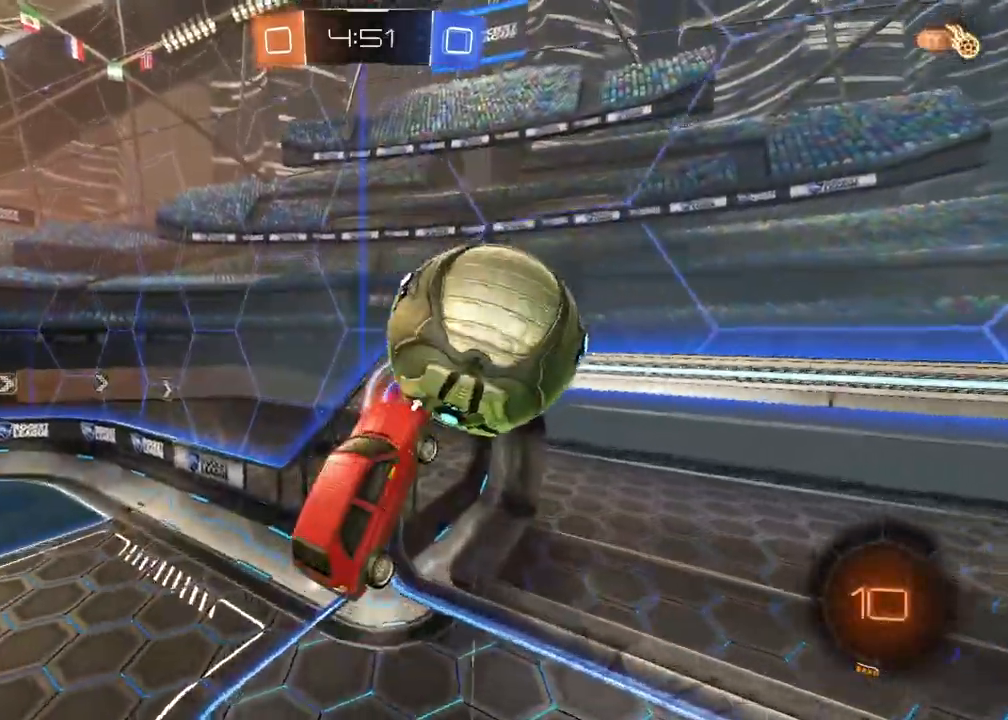
Gameplay with a controller (PlayStation layout); each line is a JSON object with the inputs held at the frame after it (dt_ms = milliseconds from this image to that frame). "events" lists button and stick changes between this image and that frame as [ms after this image, input, new state], when the widget could be followed in between.
{"dt_ms": 500, "buttons": ["TRIANGLE", "R1"], "left_stick": "up-right", "right_stick": "center", "events": [[33, "left_stick", "right"], [100, "R1", "down"], [200, "R2", "down"], [350, "R2", "up"], [433, "TRIANGLE", "down"], [433, "left_stick", "up-right"]]}
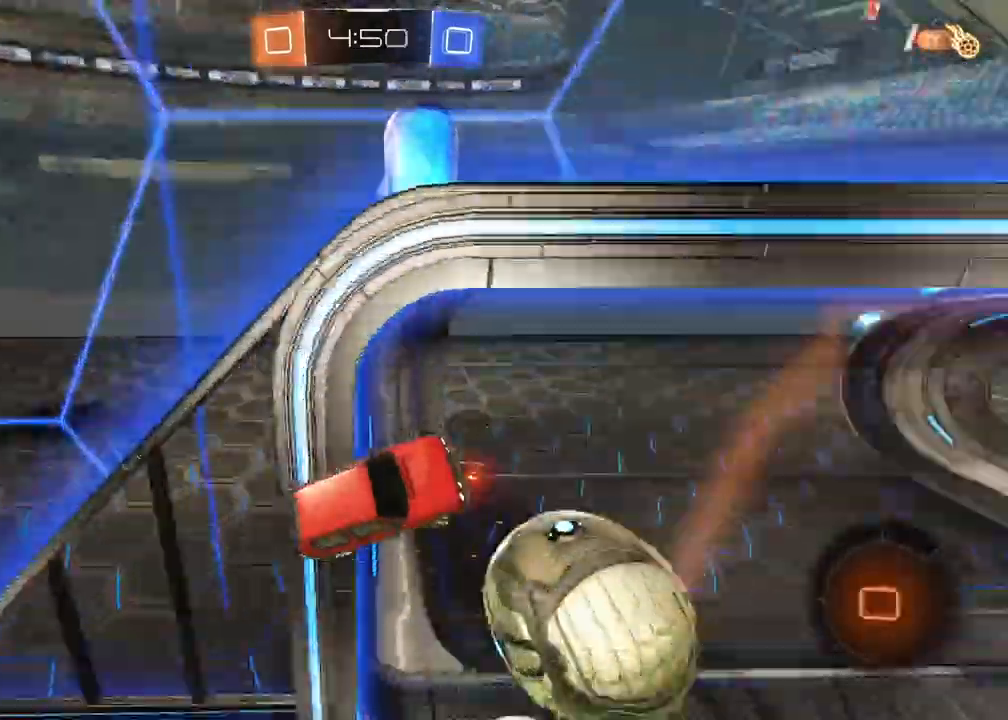
{"dt_ms": 500, "buttons": [], "left_stick": "center", "right_stick": "center", "events": [[50, "TRIANGLE", "up"], [83, "R1", "up"], [283, "left_stick", "center"]]}
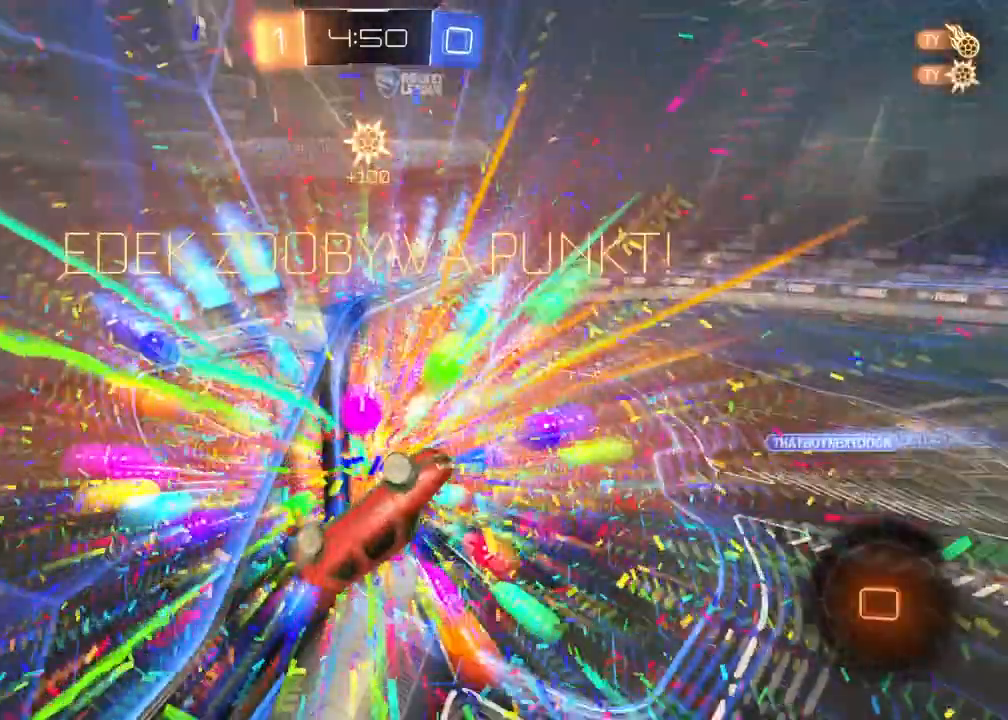
{"dt_ms": 500, "buttons": [], "left_stick": "center", "right_stick": "center", "events": [[350, "TRIANGLE", "down"], [500, "TRIANGLE", "up"]]}
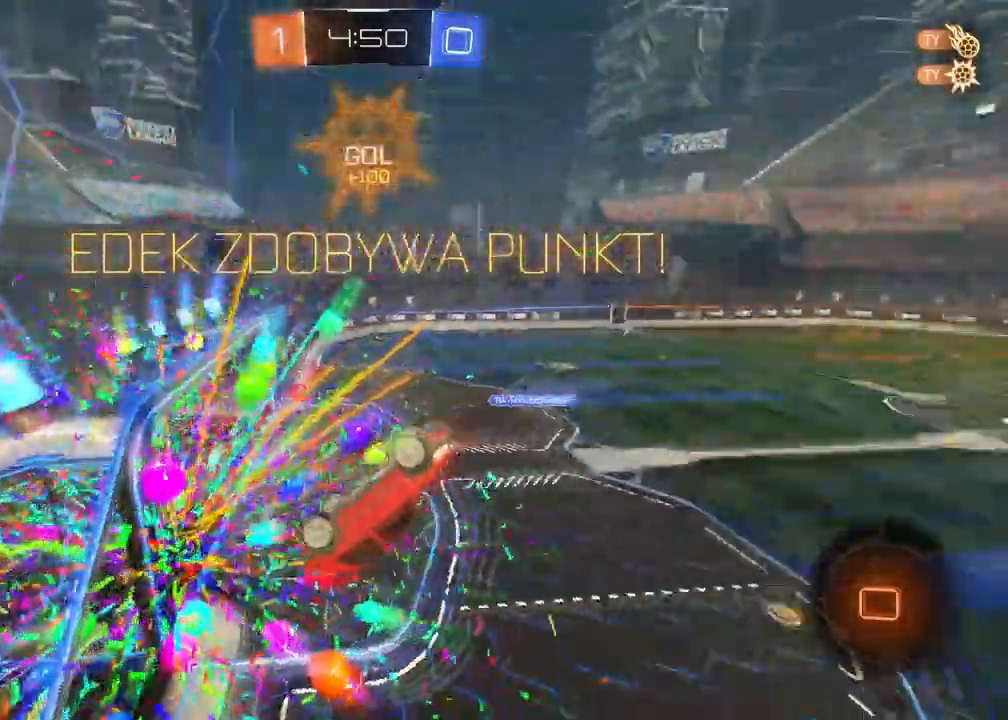
{"dt_ms": 500, "buttons": ["L2"], "left_stick": "center", "right_stick": "center", "events": [[233, "L2", "down"]]}
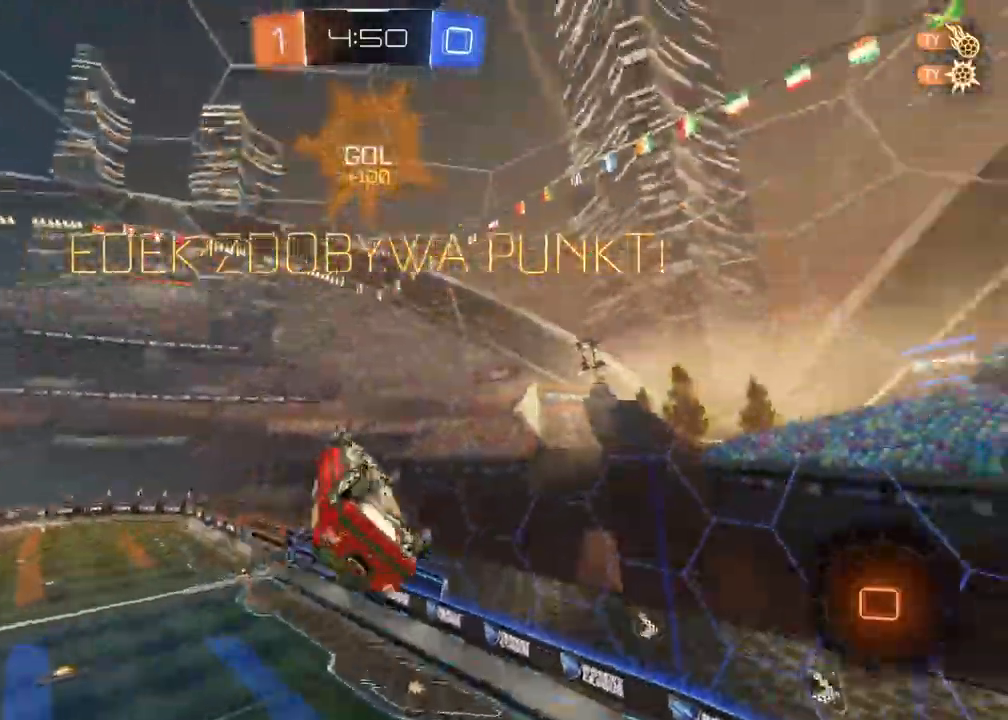
{"dt_ms": 500, "buttons": ["CROSS", "L2"], "left_stick": "center", "right_stick": "center", "events": [[100, "L2", "up"], [117, "left_stick", "left"], [200, "left_stick", "center"], [233, "L2", "down"], [283, "left_stick", "up"], [333, "CROSS", "down"], [500, "left_stick", "center"]]}
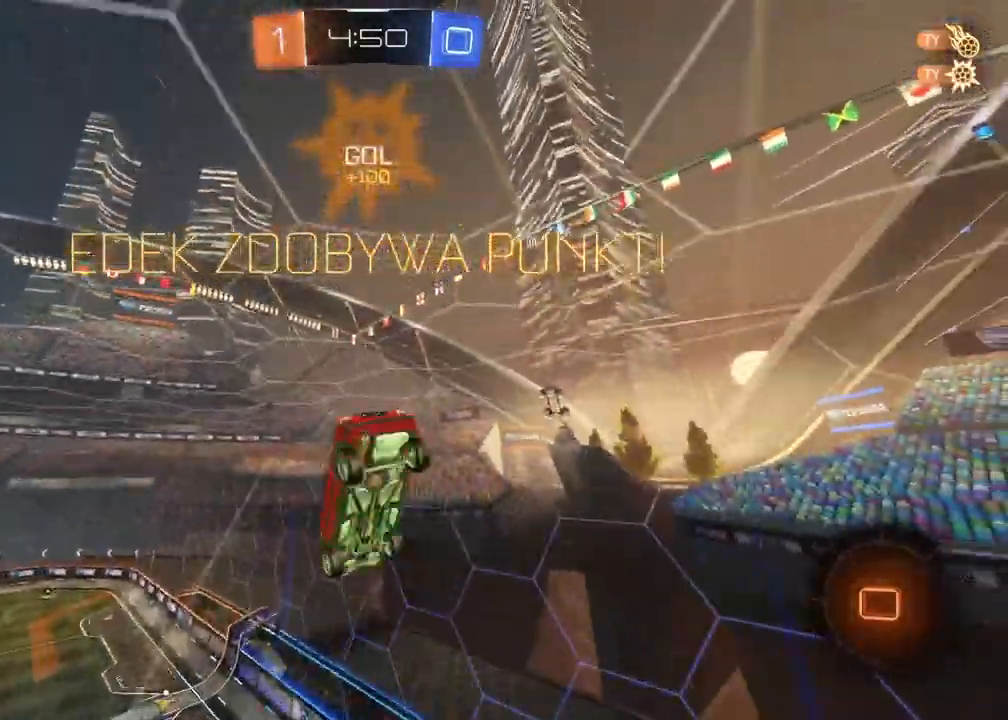
{"dt_ms": 500, "buttons": ["CROSS"], "left_stick": "center", "right_stick": "center"}
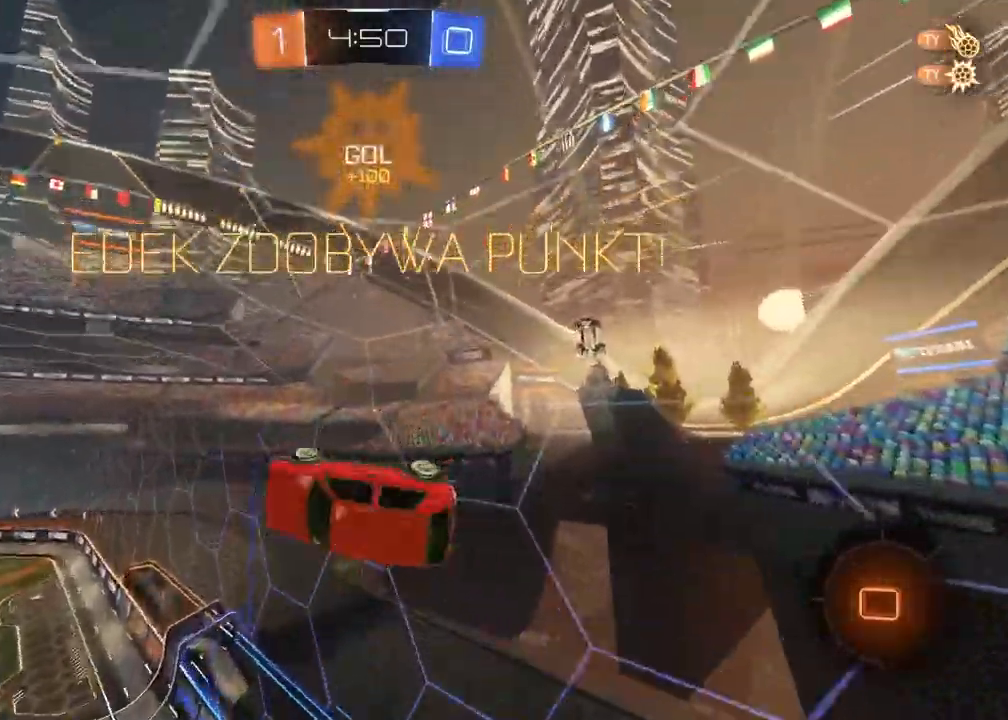
{"dt_ms": 1000, "buttons": [], "left_stick": "center", "right_stick": "center"}
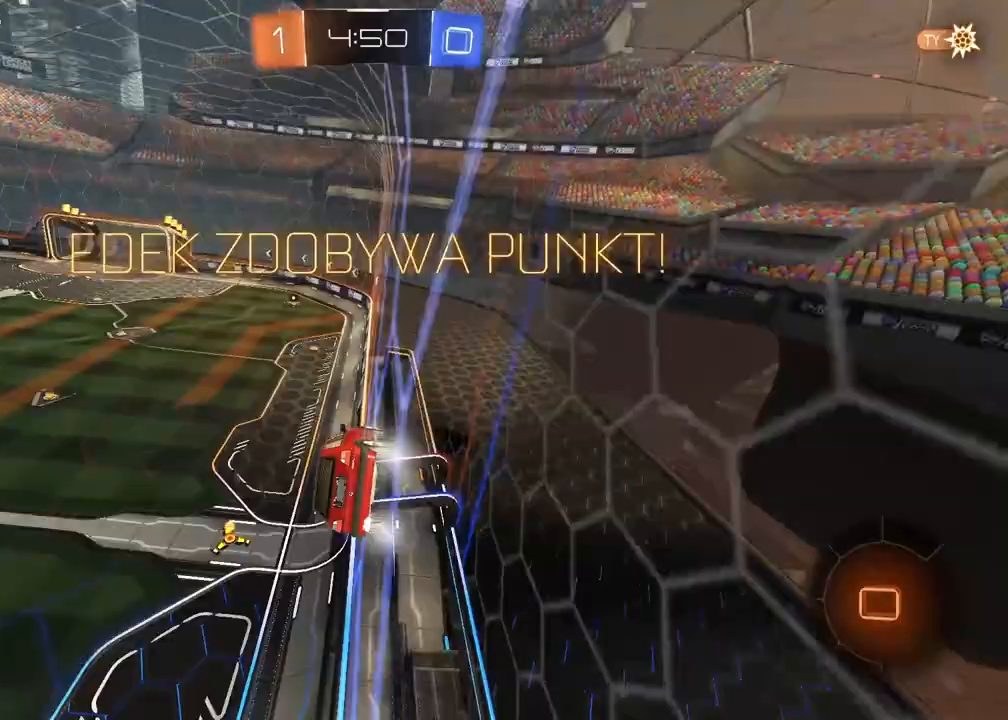
{"dt_ms": 500, "buttons": [], "left_stick": "center", "right_stick": "center", "events": []}
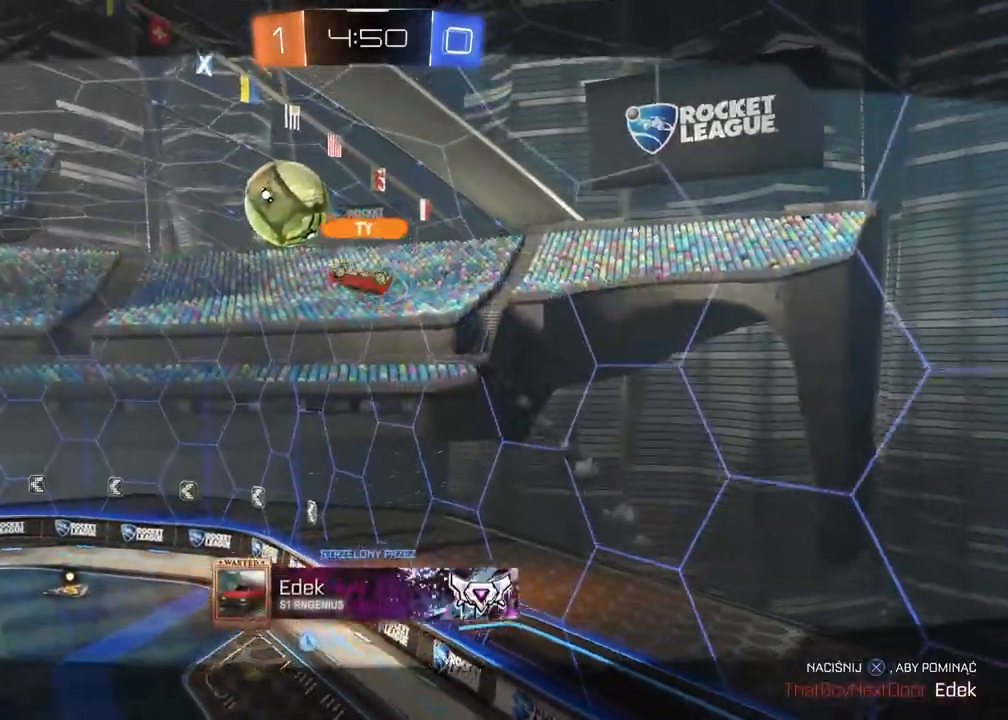
{"dt_ms": 500, "buttons": [], "left_stick": "center", "right_stick": "center", "events": []}
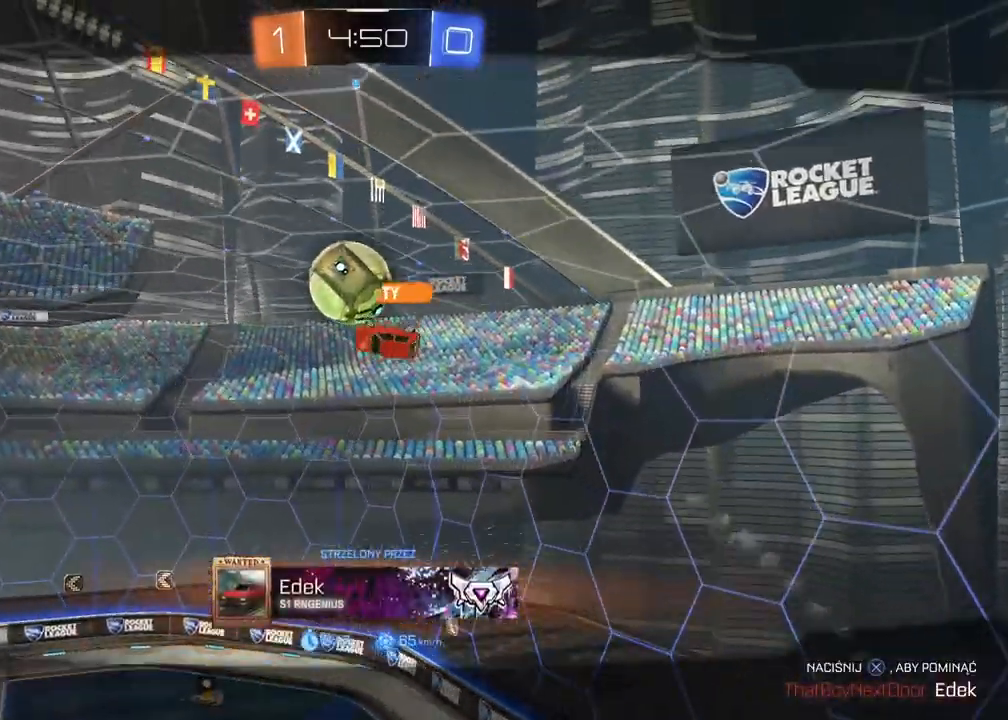
{"dt_ms": 500, "buttons": [], "left_stick": "center", "right_stick": "down", "events": [[450, "right_stick", "down"]]}
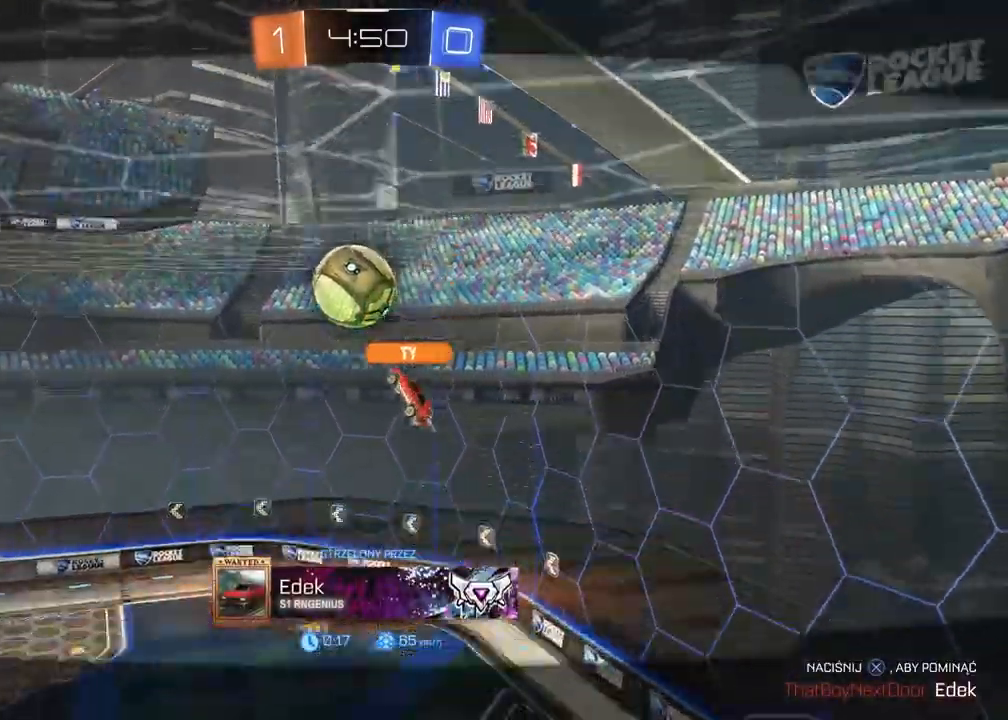
{"dt_ms": 500, "buttons": [], "left_stick": "center", "right_stick": "down", "events": []}
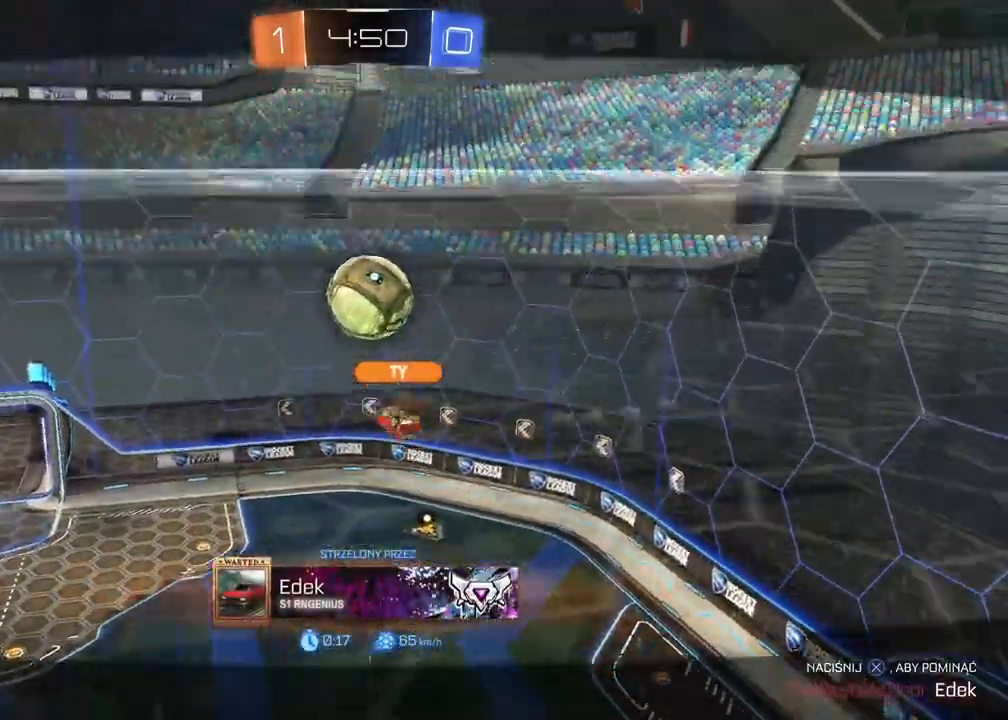
{"dt_ms": 500, "buttons": [], "left_stick": "center", "right_stick": "down", "events": []}
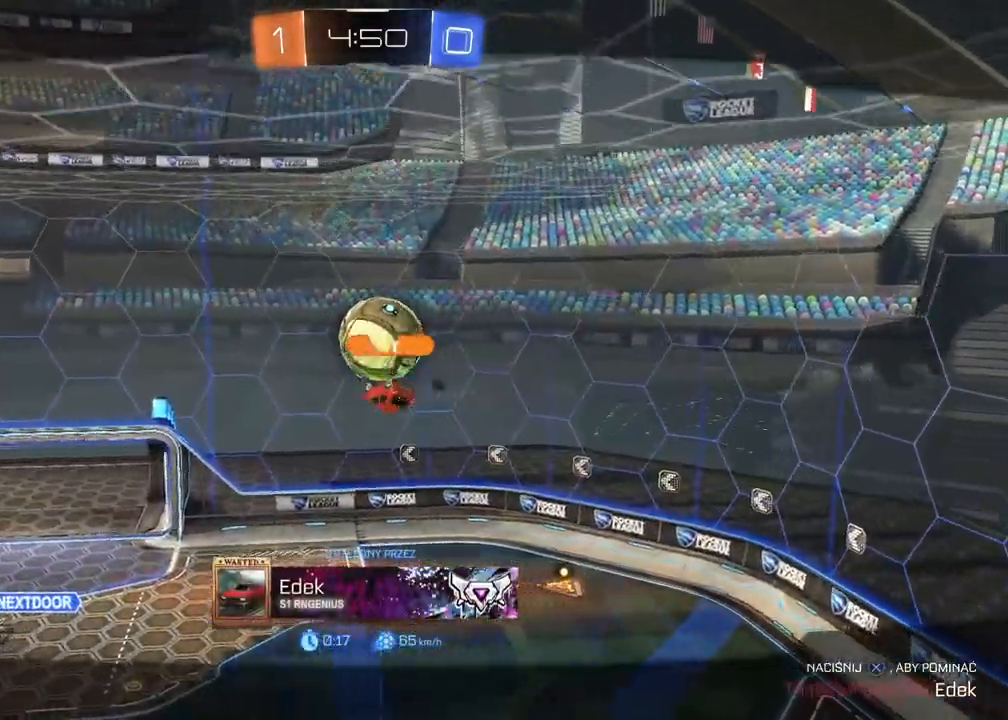
{"dt_ms": 500, "buttons": [], "left_stick": "center", "right_stick": "down", "events": []}
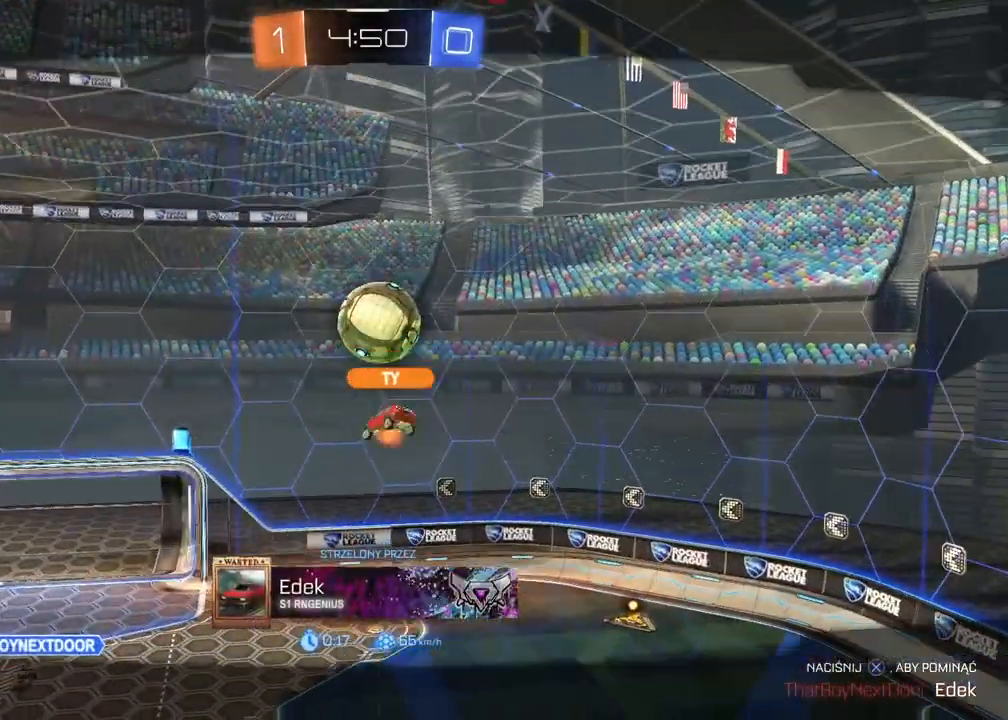
{"dt_ms": 500, "buttons": [], "left_stick": "center", "right_stick": "down", "events": []}
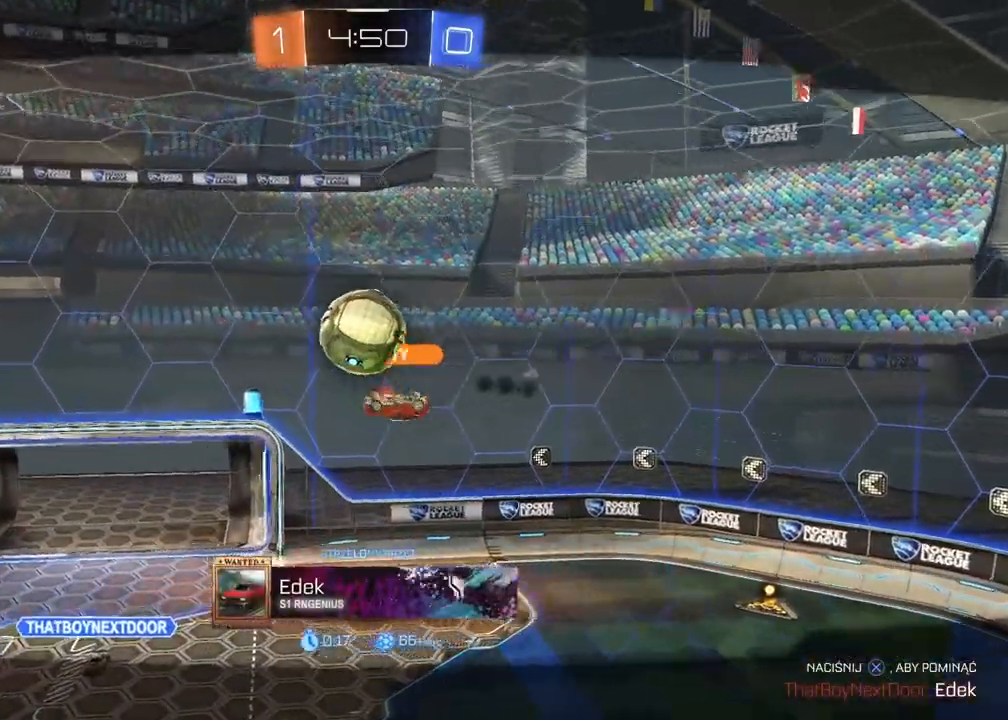
{"dt_ms": 500, "buttons": [], "left_stick": "center", "right_stick": "down", "events": []}
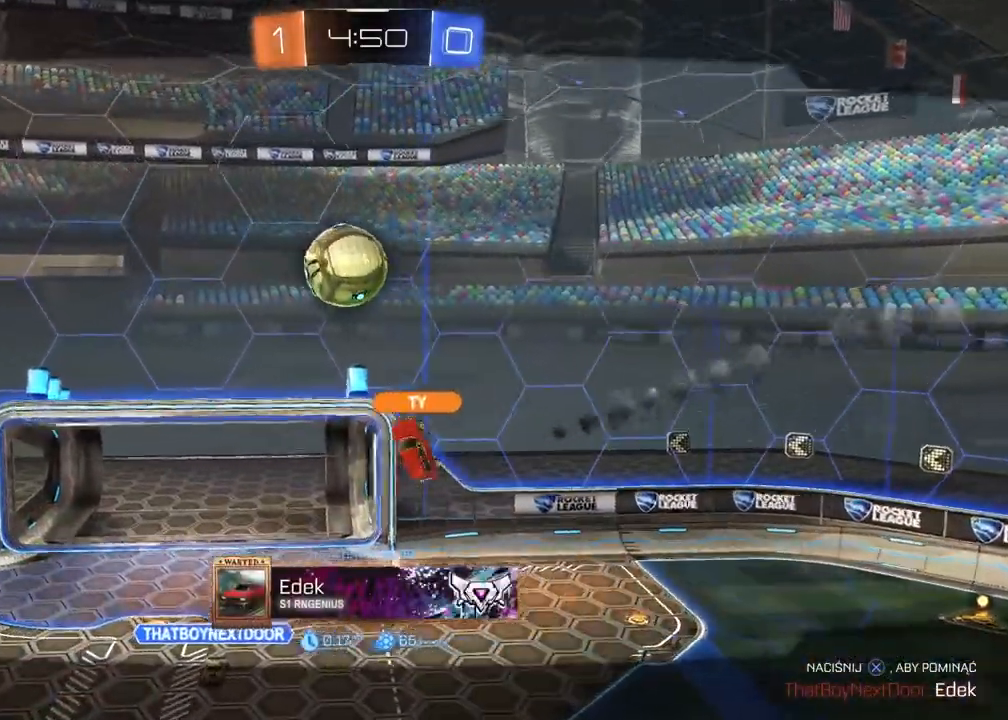
{"dt_ms": 500, "buttons": [], "left_stick": "center", "right_stick": "center", "events": [[100, "right_stick", "center"]]}
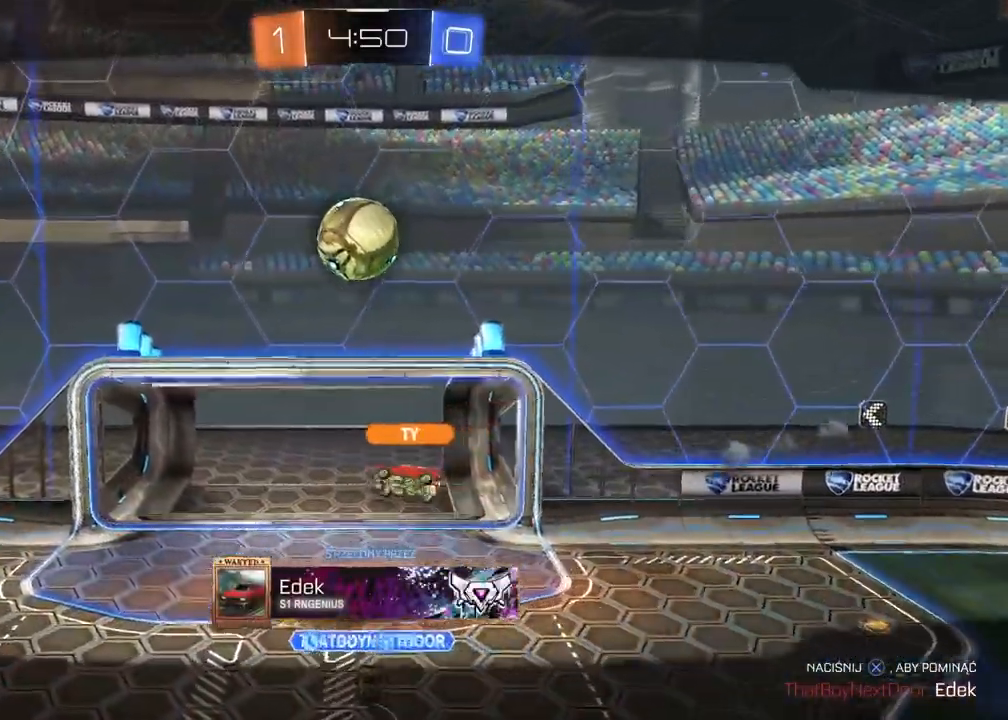
{"dt_ms": 500, "buttons": [], "left_stick": "center", "right_stick": "center", "events": []}
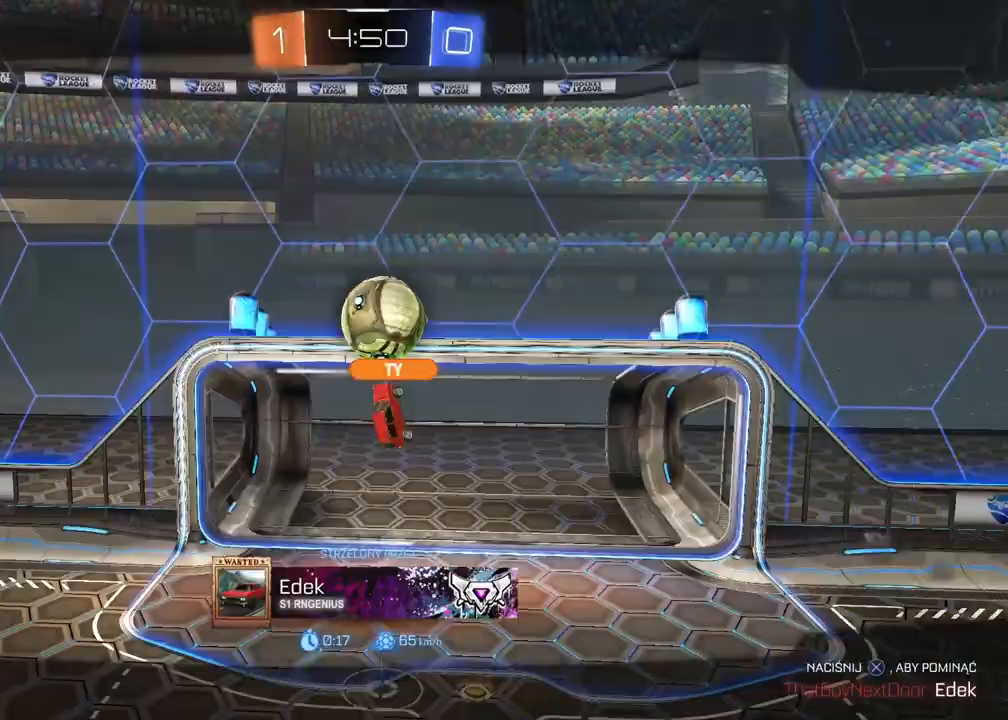
{"dt_ms": 500, "buttons": [], "left_stick": "center", "right_stick": "center", "events": []}
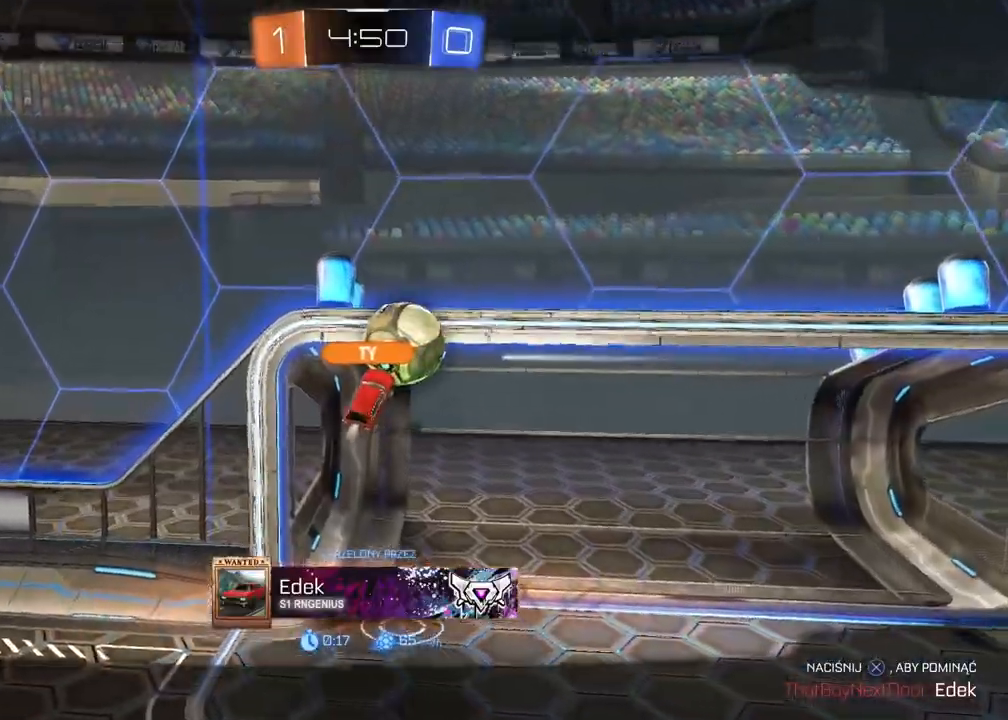
{"dt_ms": 500, "buttons": [], "left_stick": "center", "right_stick": "center", "events": []}
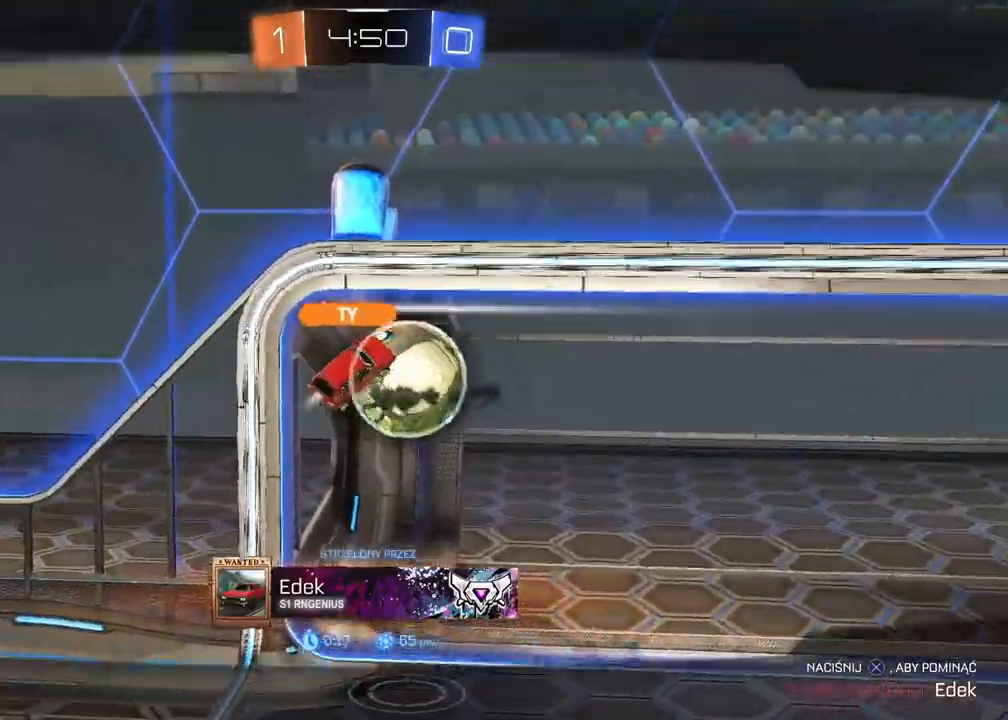
{"dt_ms": 500, "buttons": [], "left_stick": "center", "right_stick": "center", "events": []}
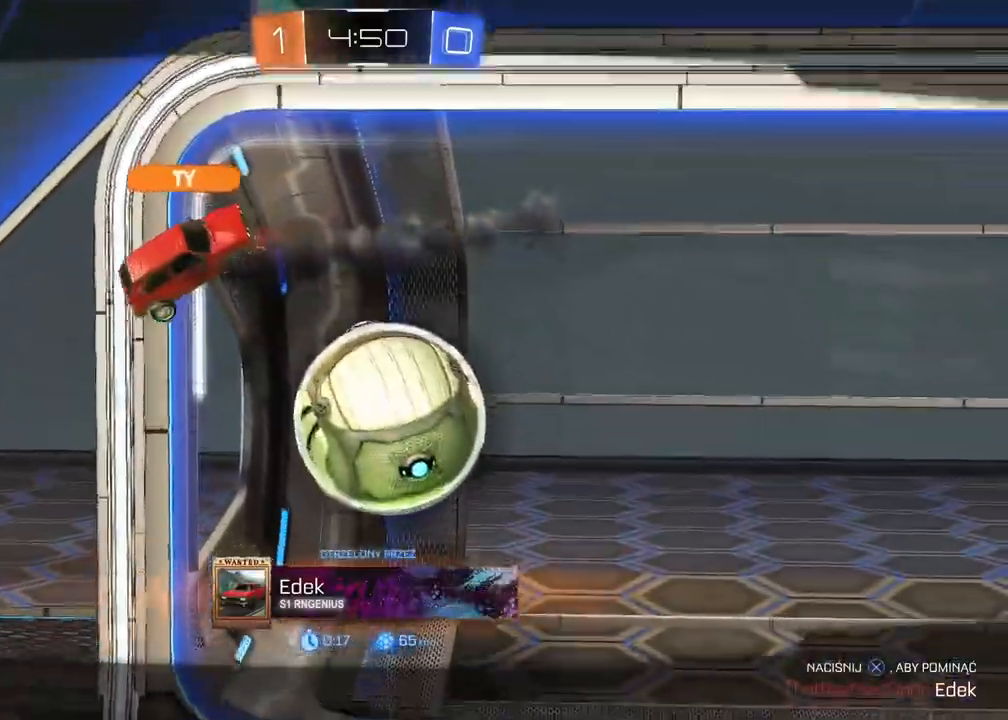
{"dt_ms": 500, "buttons": [], "left_stick": "center", "right_stick": "center", "events": []}
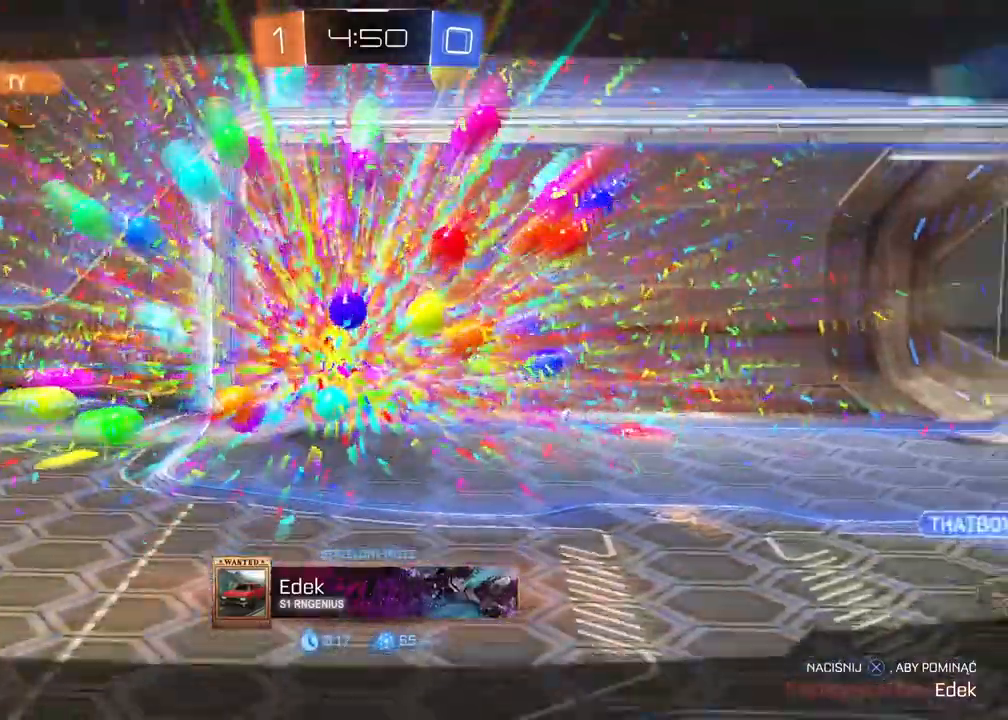
{"dt_ms": 500, "buttons": [], "left_stick": "center", "right_stick": "center", "events": [[183, "CROSS", "down"], [333, "CROSS", "up"]]}
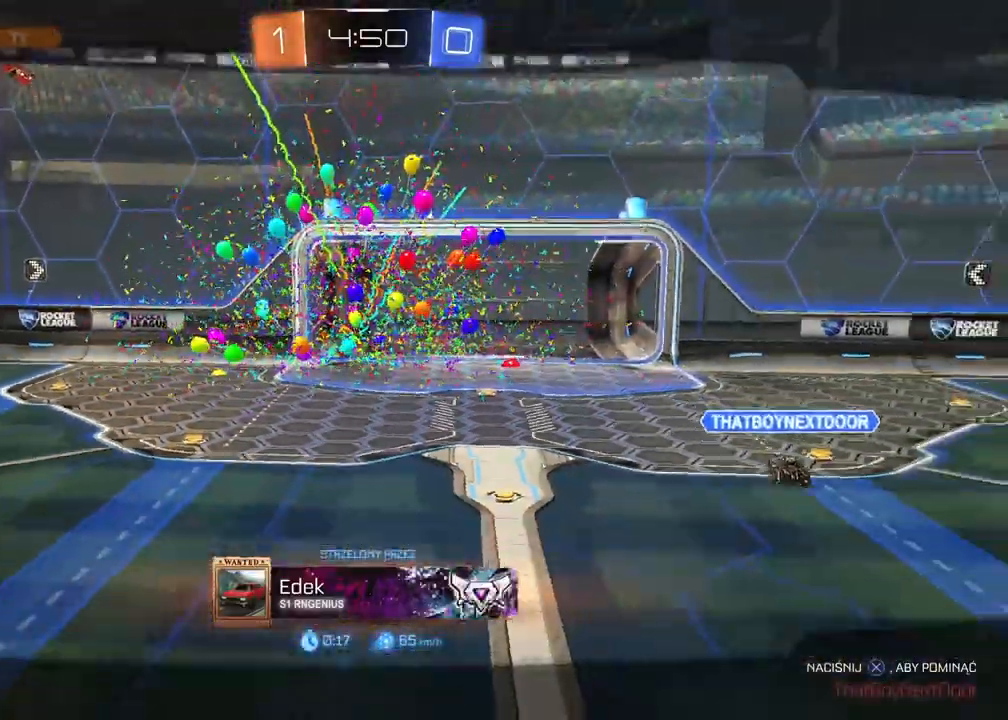
{"dt_ms": 500, "buttons": [], "left_stick": "center", "right_stick": "center", "events": []}
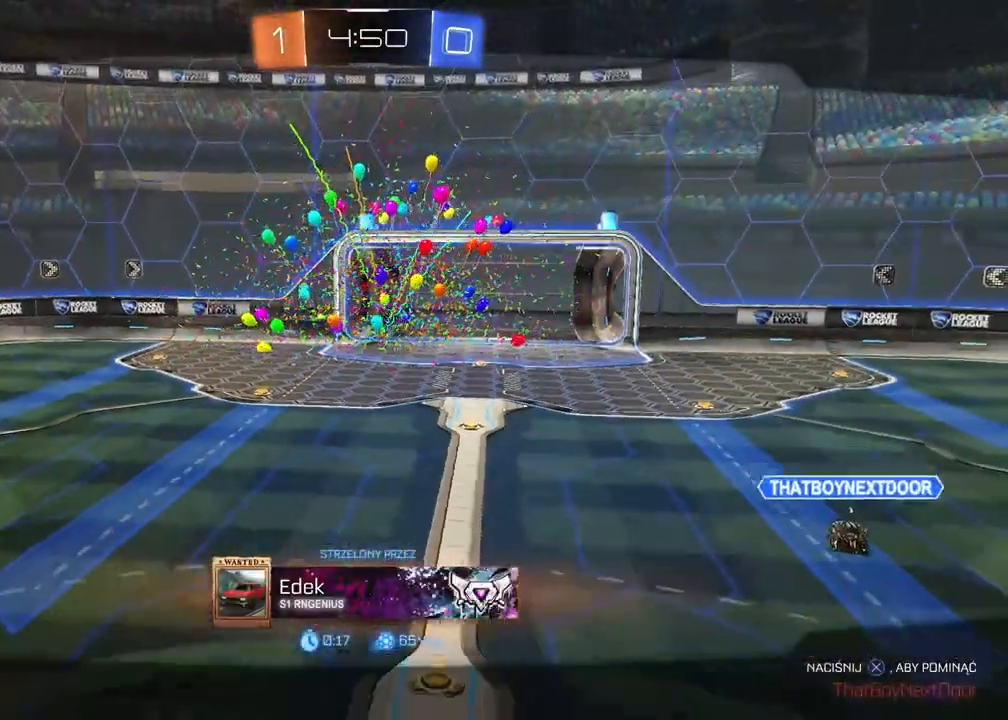
{"dt_ms": 500, "buttons": [], "left_stick": "center", "right_stick": "center", "events": []}
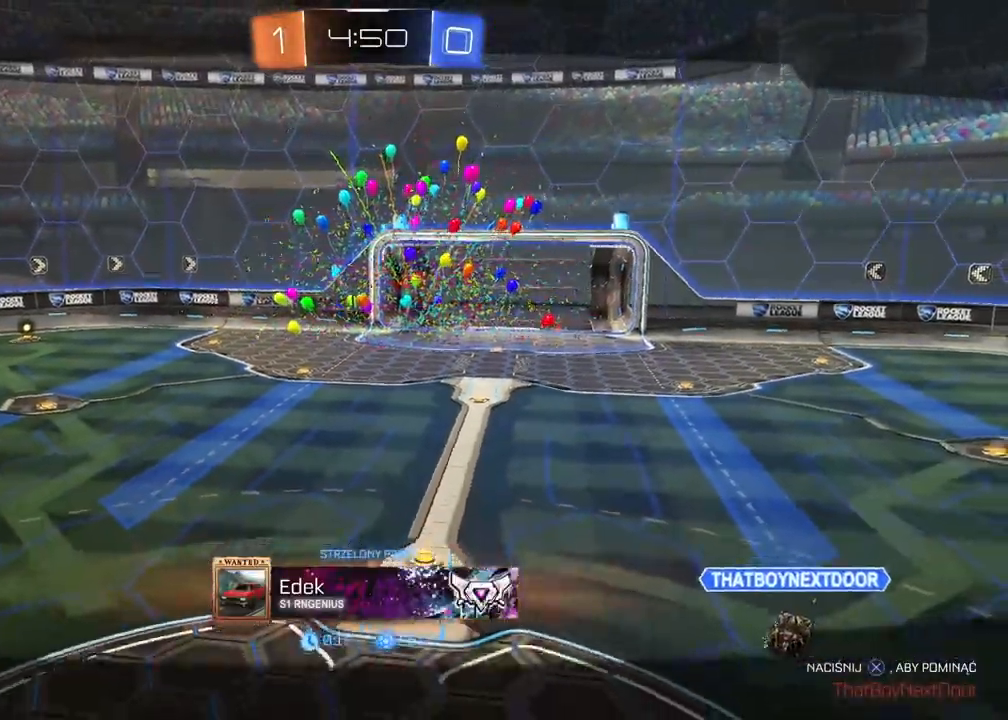
{"dt_ms": 500, "buttons": ["R2"], "left_stick": "center", "right_stick": "right", "events": [[150, "R2", "down"], [200, "right_stick", "right"]]}
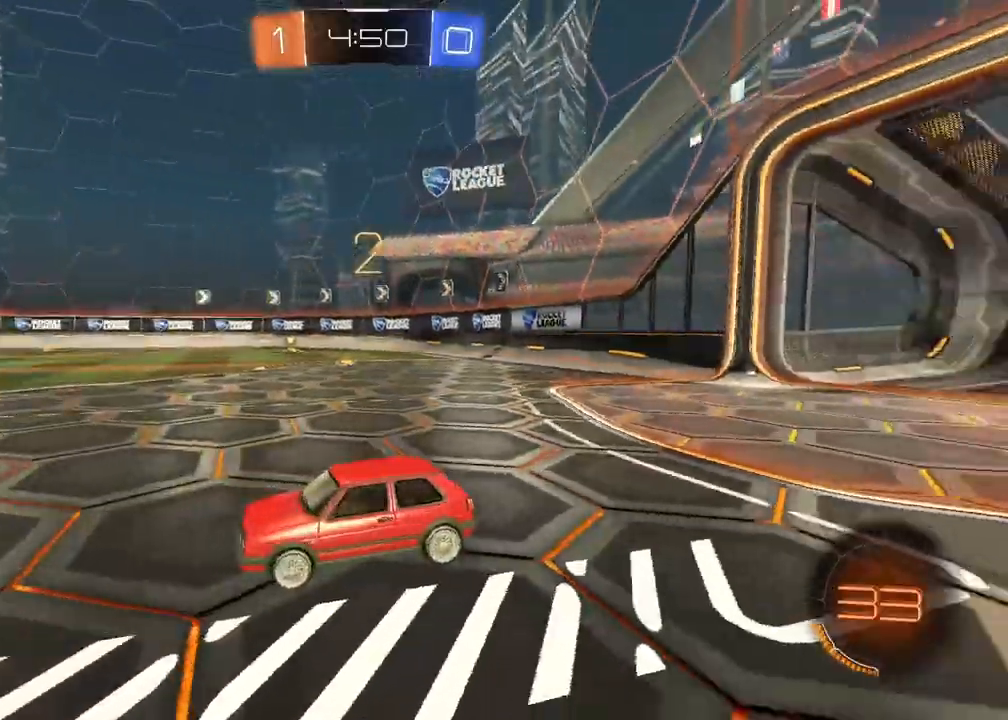
{"dt_ms": 500, "buttons": ["R2"], "left_stick": "center", "right_stick": "center", "events": [[383, "right_stick", "center"]]}